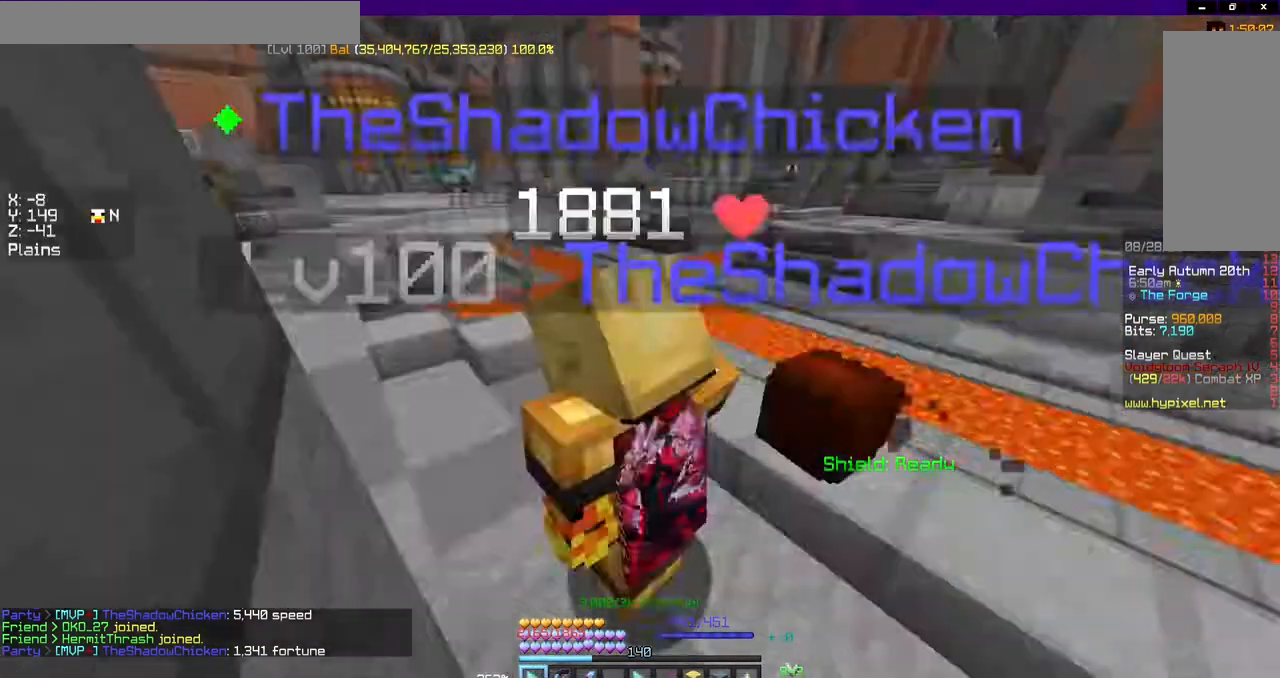
Gameplay with keyboard and mouse; each line is a JSON object with the keys and mouse buttons held at the frame after it. "events" lists presses ("down") and releases ("up") of "a", "d", "s", "space", "w", "mouse_left" and "mouse_right" between this image and that frame as [ms after this image, input, new state], when the widget could be followed in between. "mouse_left", "mouse_right" = the "left", "right" buttons of the "mouse" list. No other keys are recorded. Fast repeated clicks can show as one long hold. Mouse movement is not recorded.
{"keys": ["w"], "mouse": [], "events": [[167, "w", "down"]]}
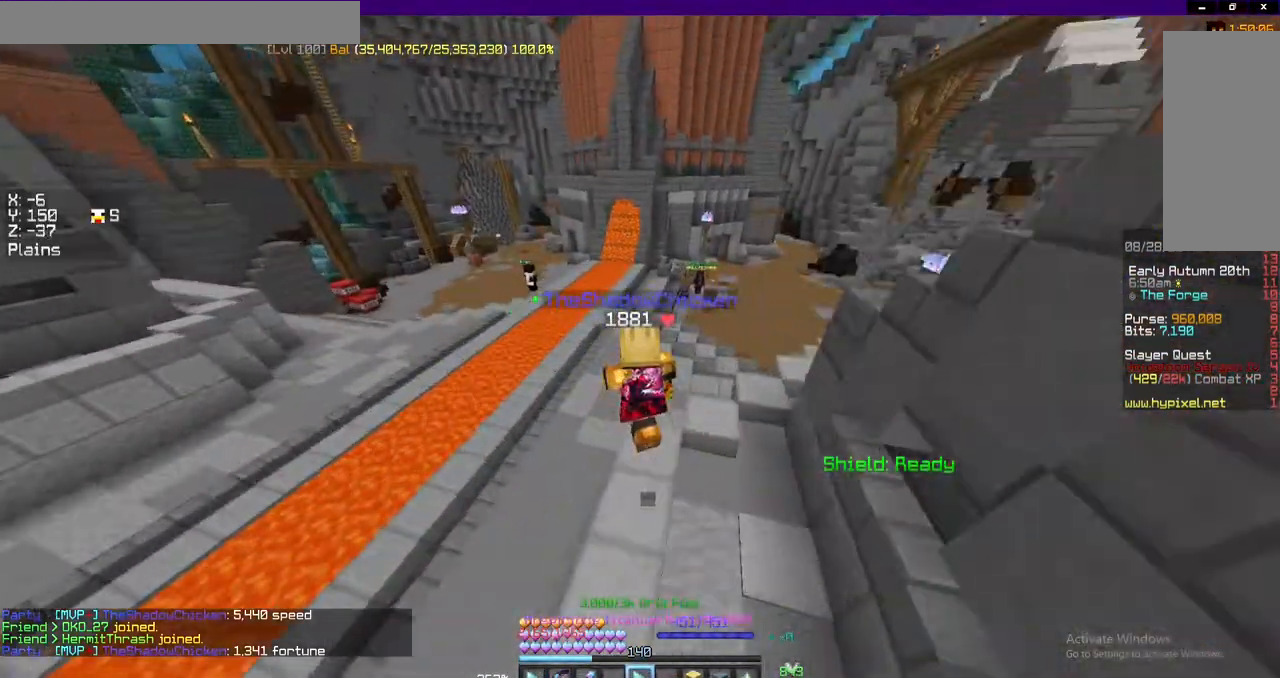
{"keys": ["w"], "mouse": [], "events": []}
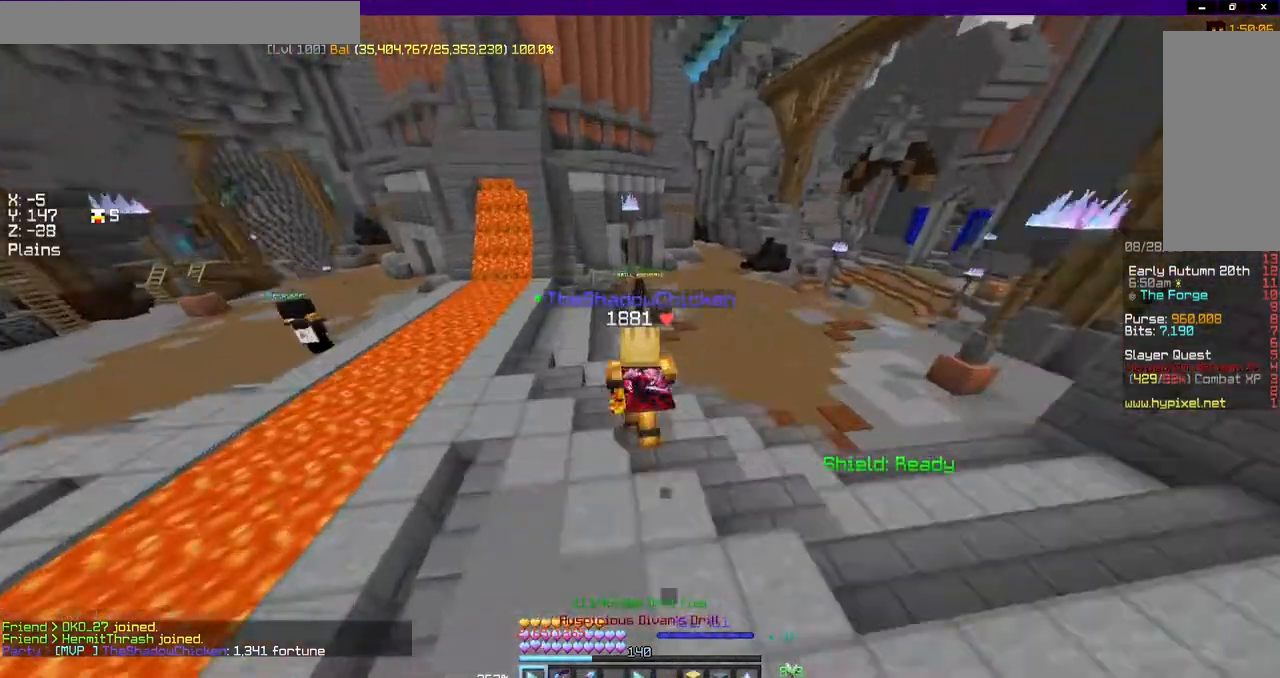
{"keys": ["w"], "mouse": [], "events": []}
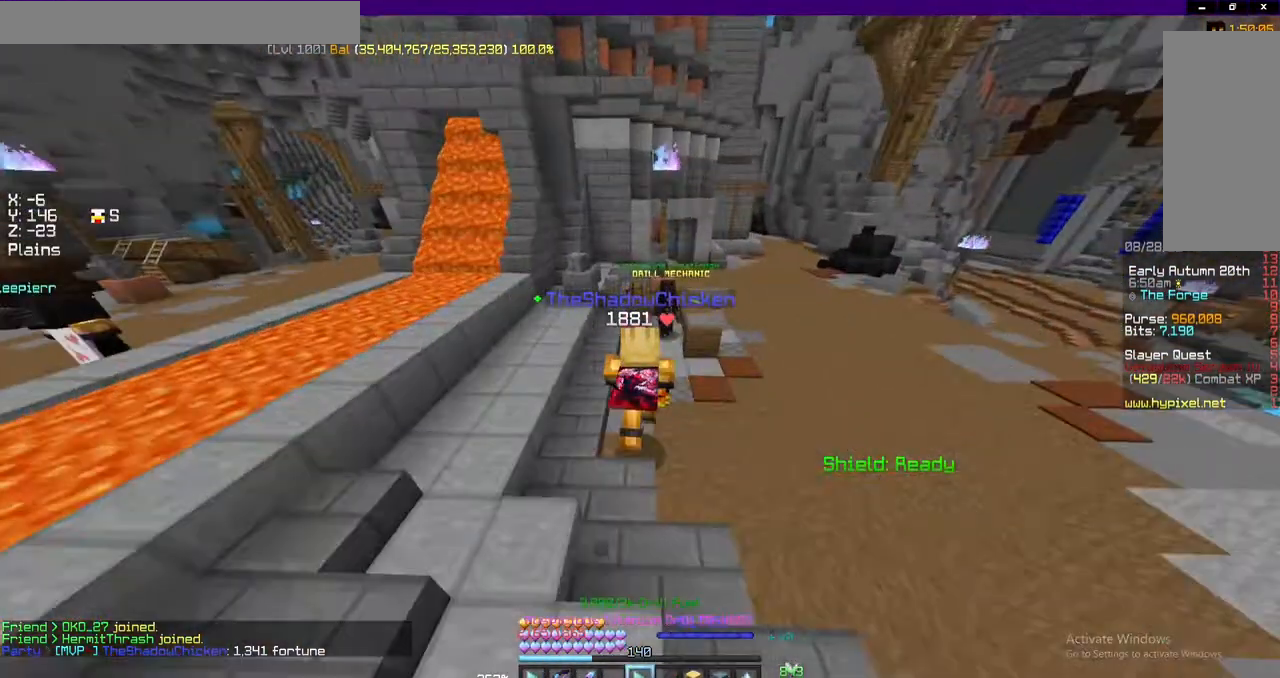
{"keys": ["w"], "mouse": [], "events": [[150, "w", "up"], [467, "w", "down"]]}